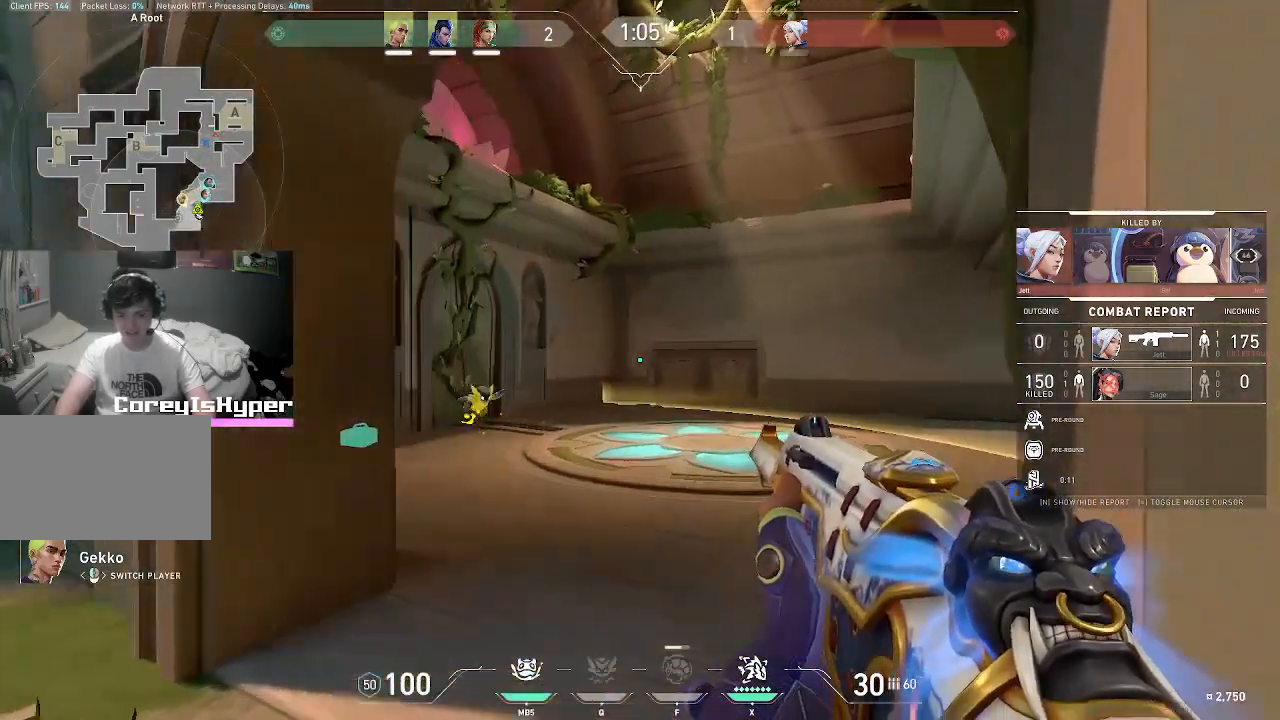
Gameplay with keyboard and mouse; each line is a JSON object with the keys and mouse buttons held at the frame after it. "events" lists presses ("down") and releases ("up") of "1", "2", "3", "4", "5", "a", "alt", "c", "caps_lock", "ctrl", "d", "e", "f", "g", "q", "r", "s", "shift", "space", "t", "tab", "v", "w", "x", "z", "mouse_left", "mouse_wheel" and "mouse_right" between this image and that frame as [ms after this image, input, new state], when the widget could be followed in between. "mouse_left", "mouse_wheel", "mouse_right" = the "left", "wheel", "right" buttons of the "mouse" list. No other keys are recorded. "wheel" means that the mouse wheel is clicked or scrolled. Not read: mouse_move.
{"keys": [], "mouse": [], "events": [[217, "mouse_left", "down"], [317, "mouse_left", "up"]]}
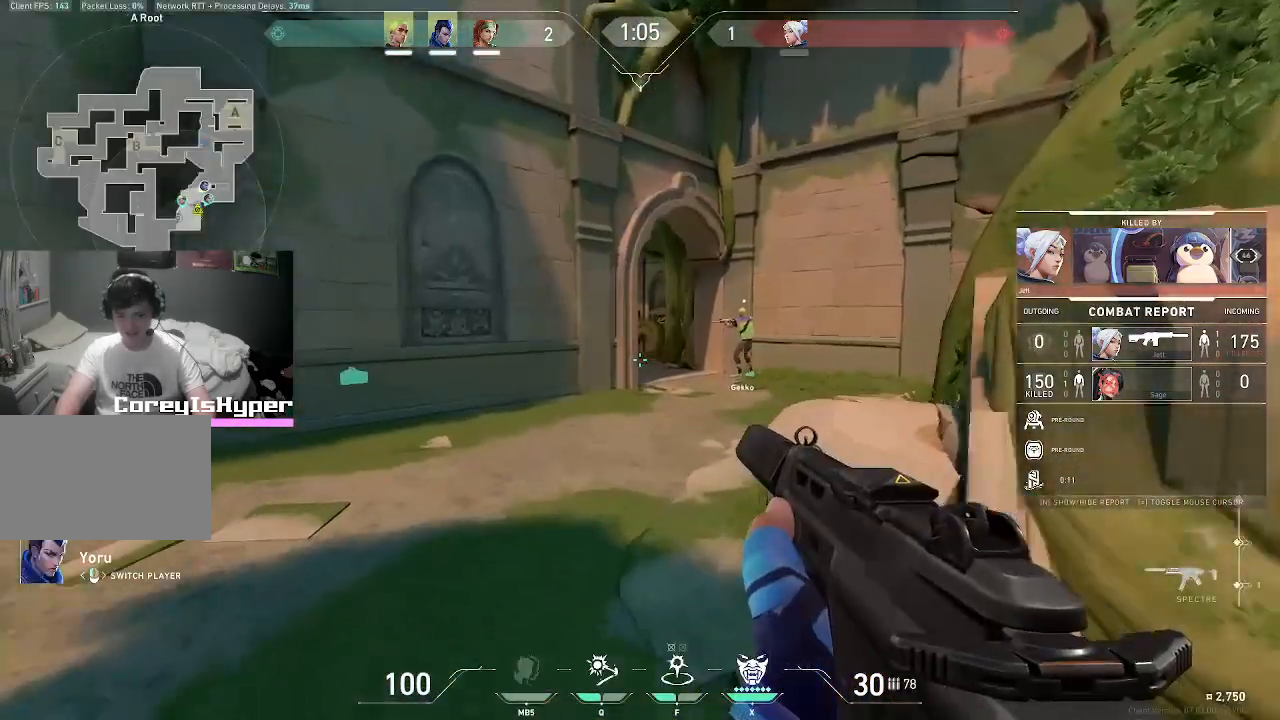
{"keys": [], "mouse": [], "events": []}
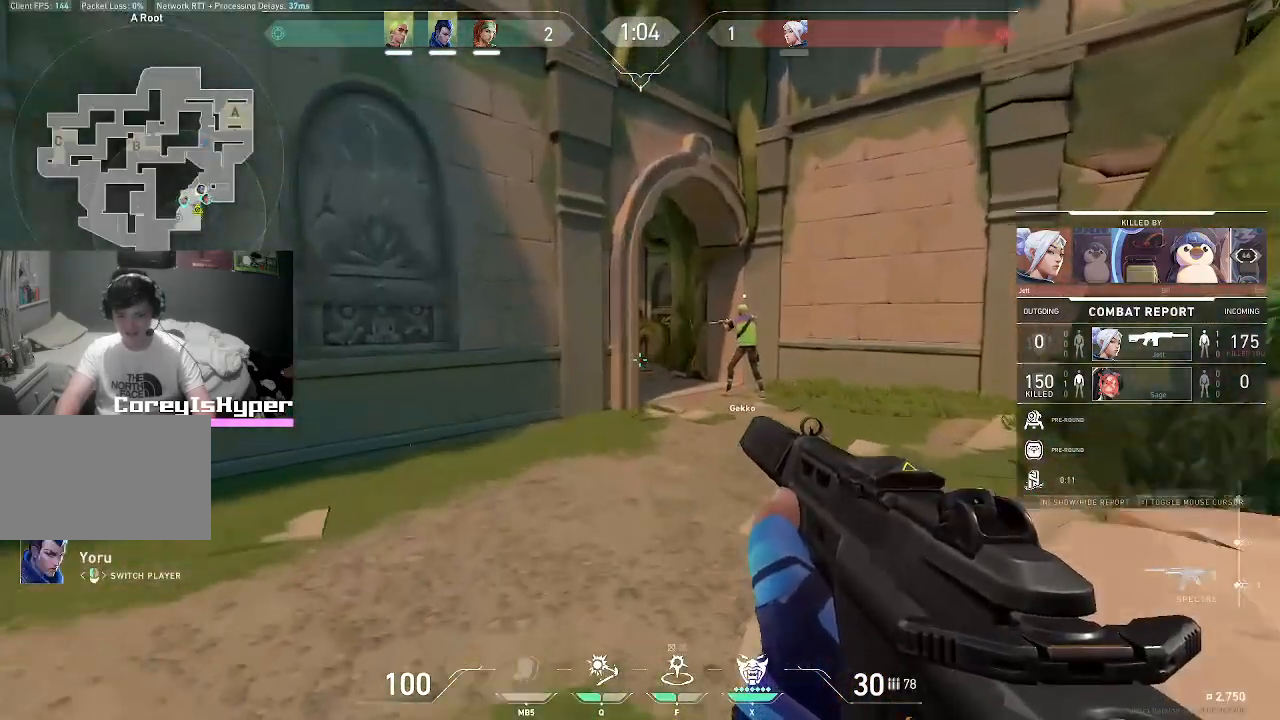
{"keys": [], "mouse": [], "events": []}
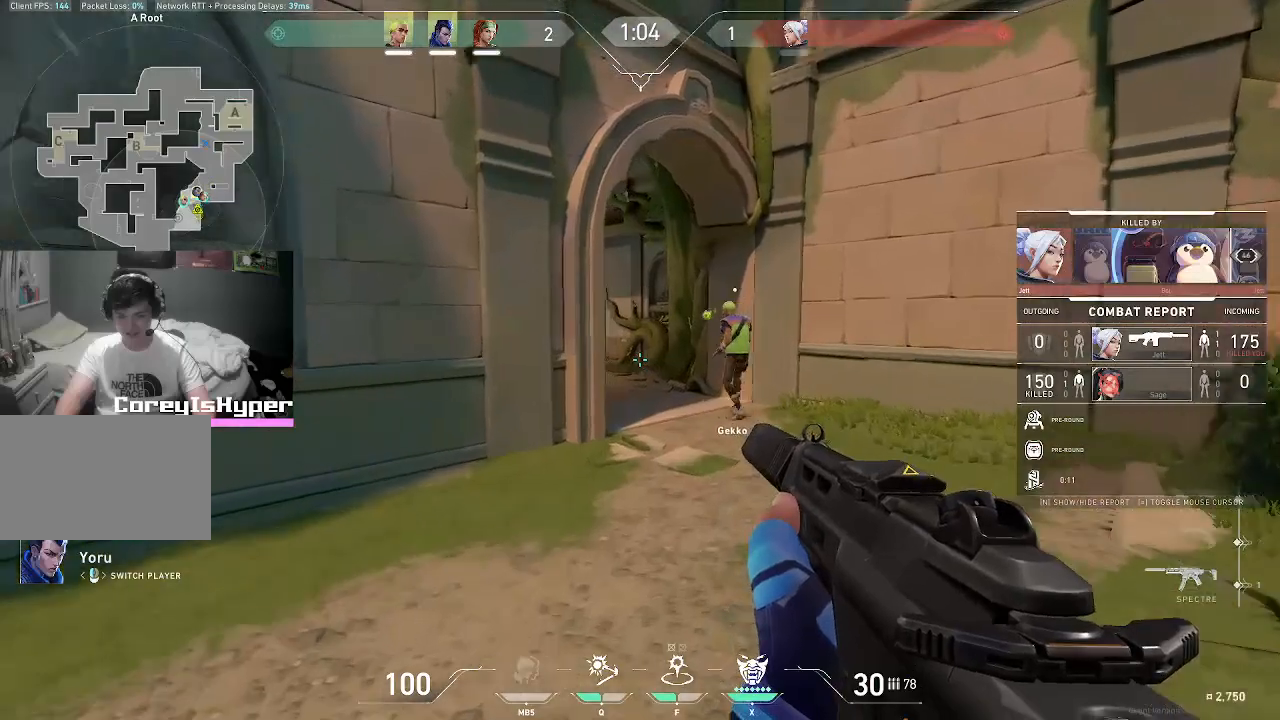
{"keys": ["tab"], "mouse": [], "events": [[217, "tab", "down"]]}
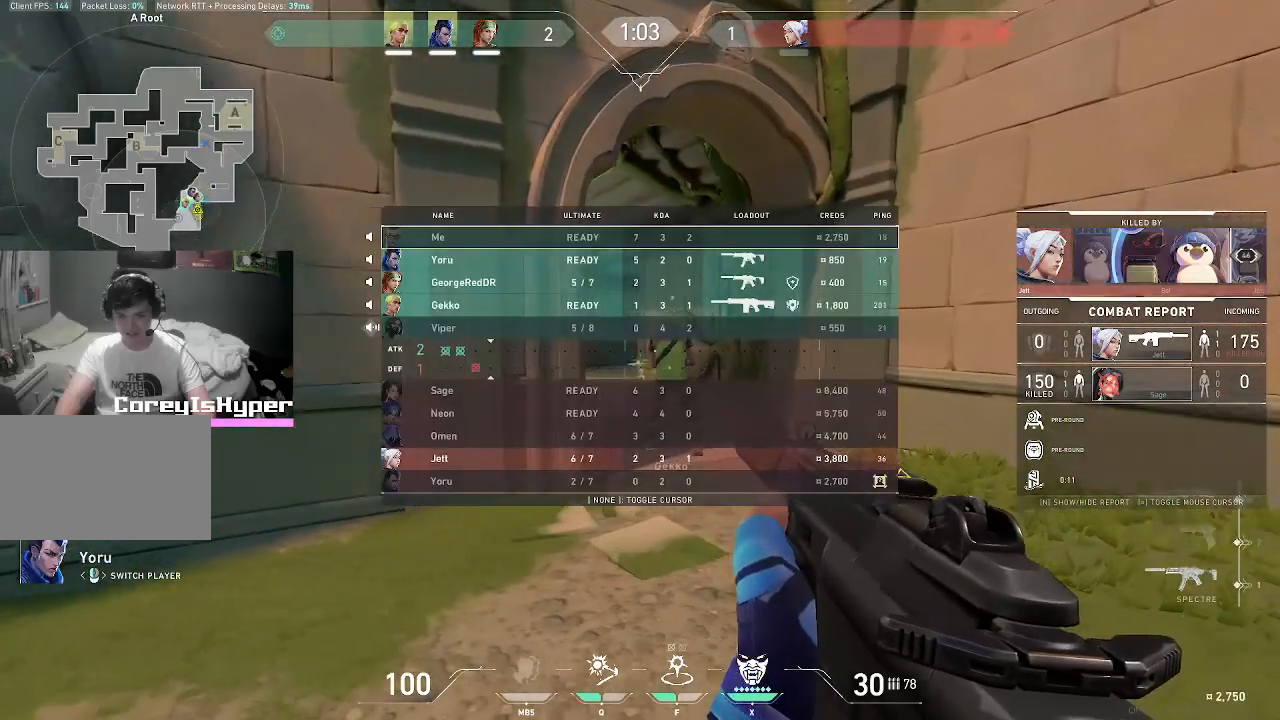
{"keys": [], "mouse": [], "events": [[467, "tab", "up"]]}